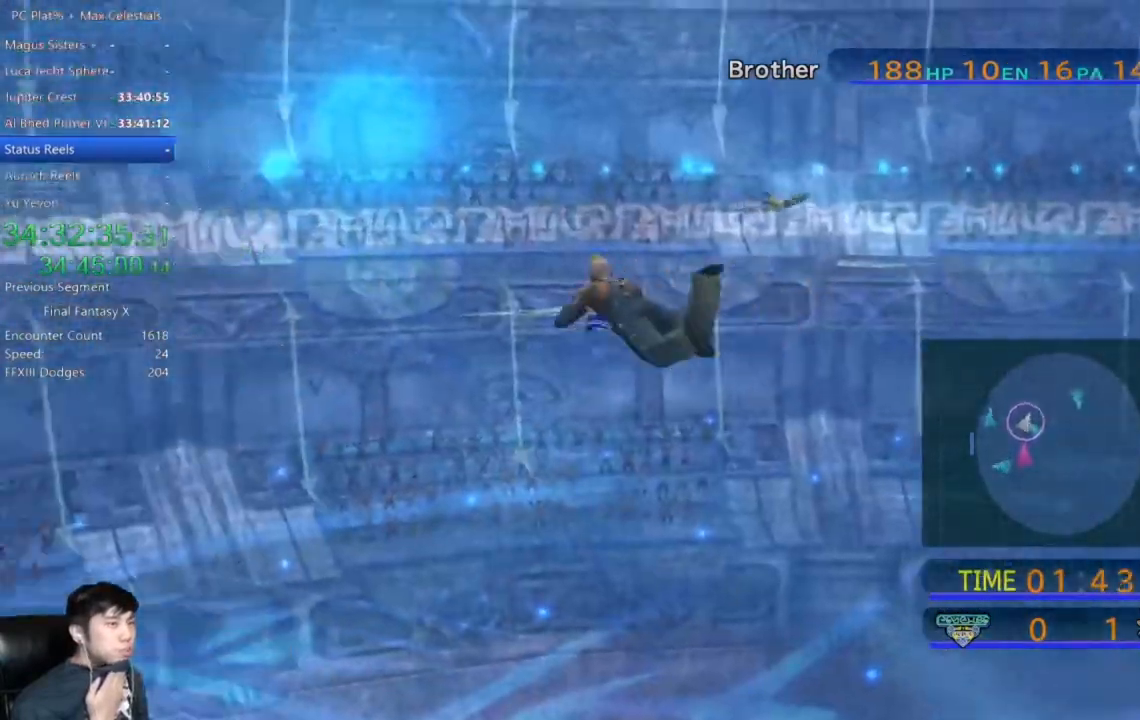
Gameplay with a controller (Xbox layout); each line is a JSON object with the inputs held at the frame after it. "events" lists button and stick changes between this image and that frame as [ms after this image, input, new state], when the widget could be followed in between.
{"buttons": [], "left_stick": "up-right", "right_stick": "center", "events": []}
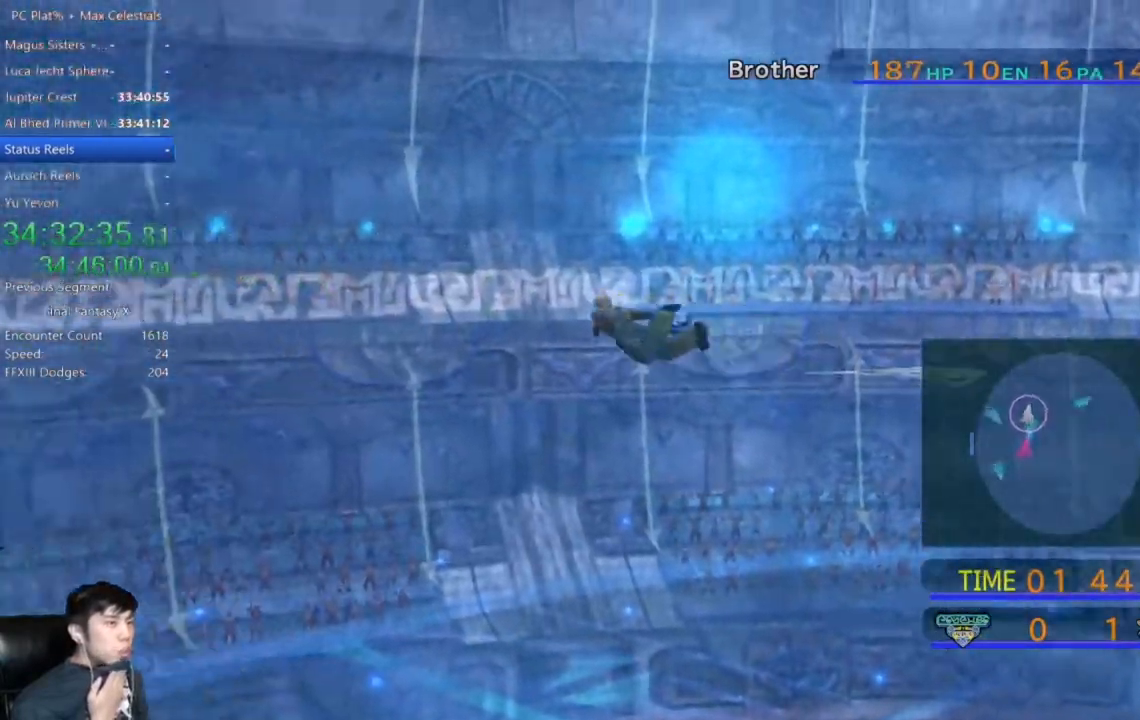
{"buttons": [], "left_stick": "up-right", "right_stick": "center", "events": []}
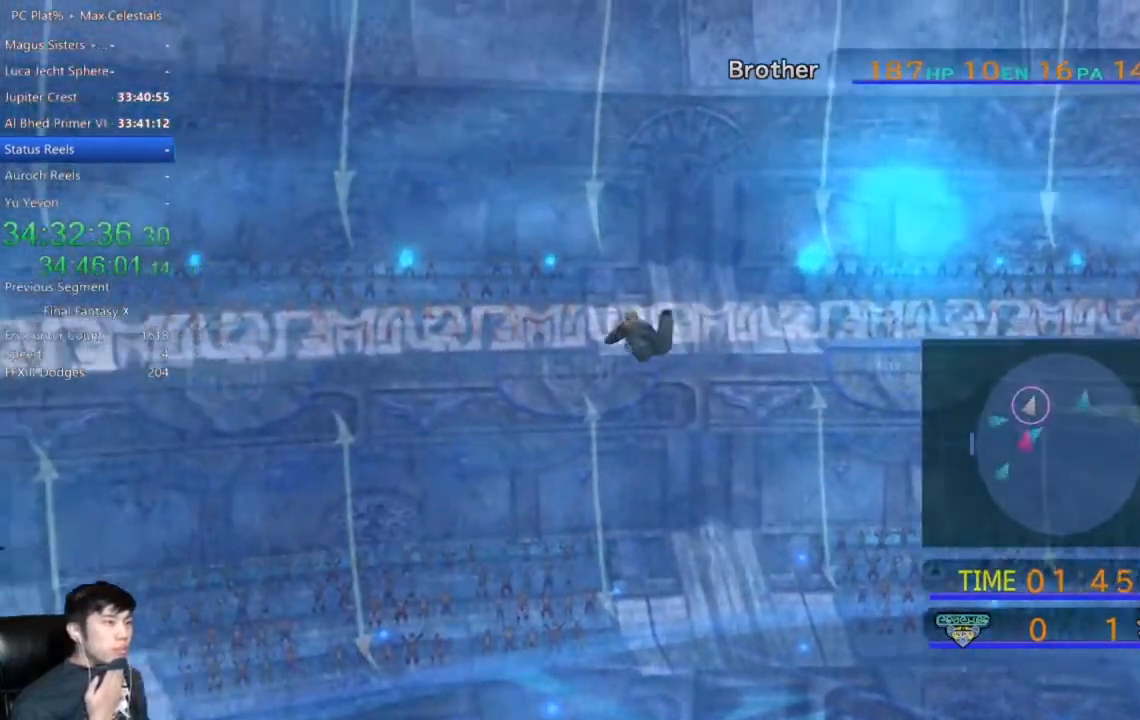
{"buttons": [], "left_stick": "up-right", "right_stick": "center", "events": []}
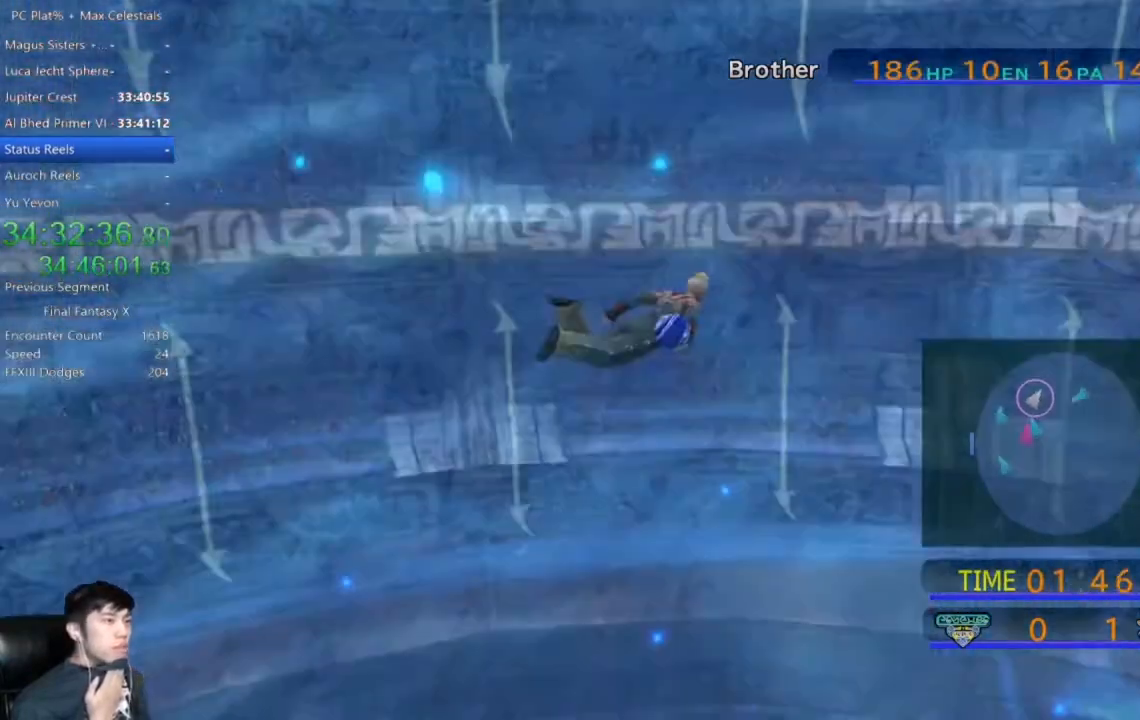
{"buttons": [], "left_stick": "up-right", "right_stick": "center", "events": []}
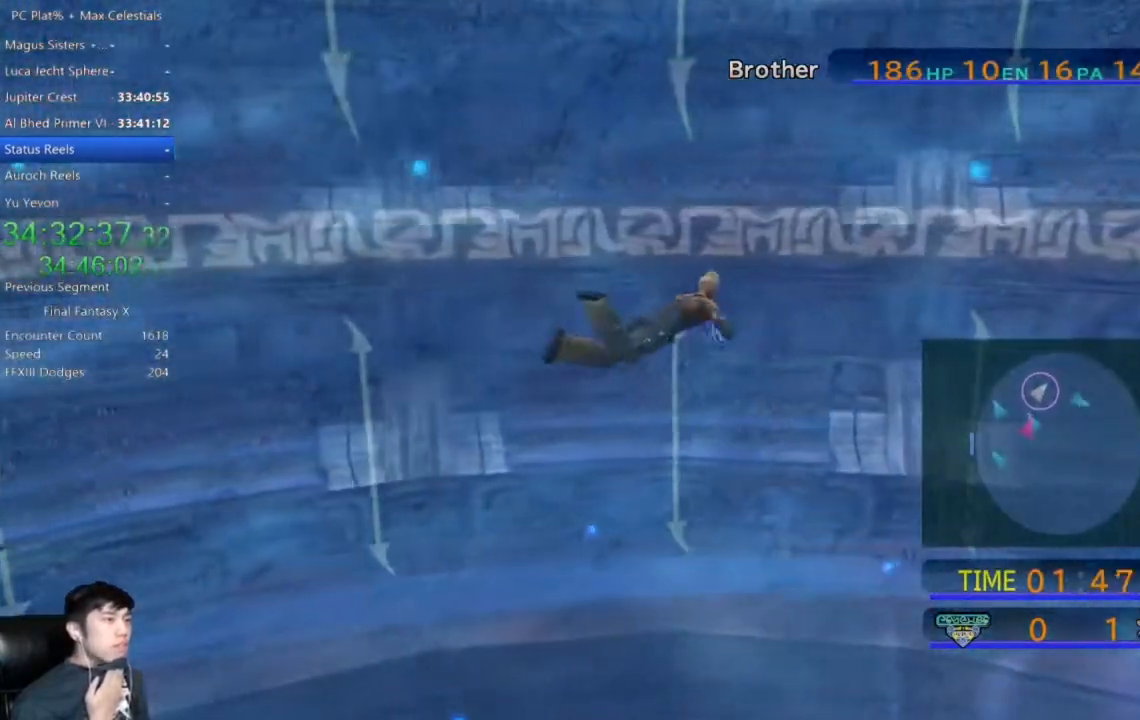
{"buttons": [], "left_stick": "up-right", "right_stick": "center", "events": []}
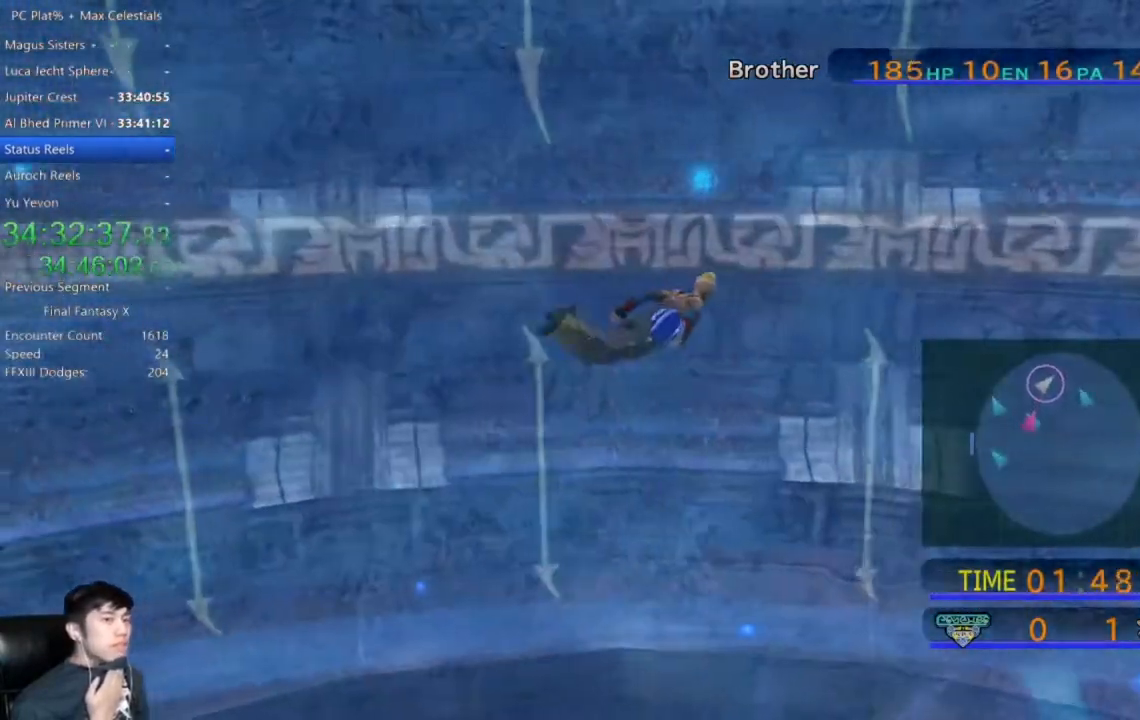
{"buttons": [], "left_stick": "up-right", "right_stick": "center", "events": []}
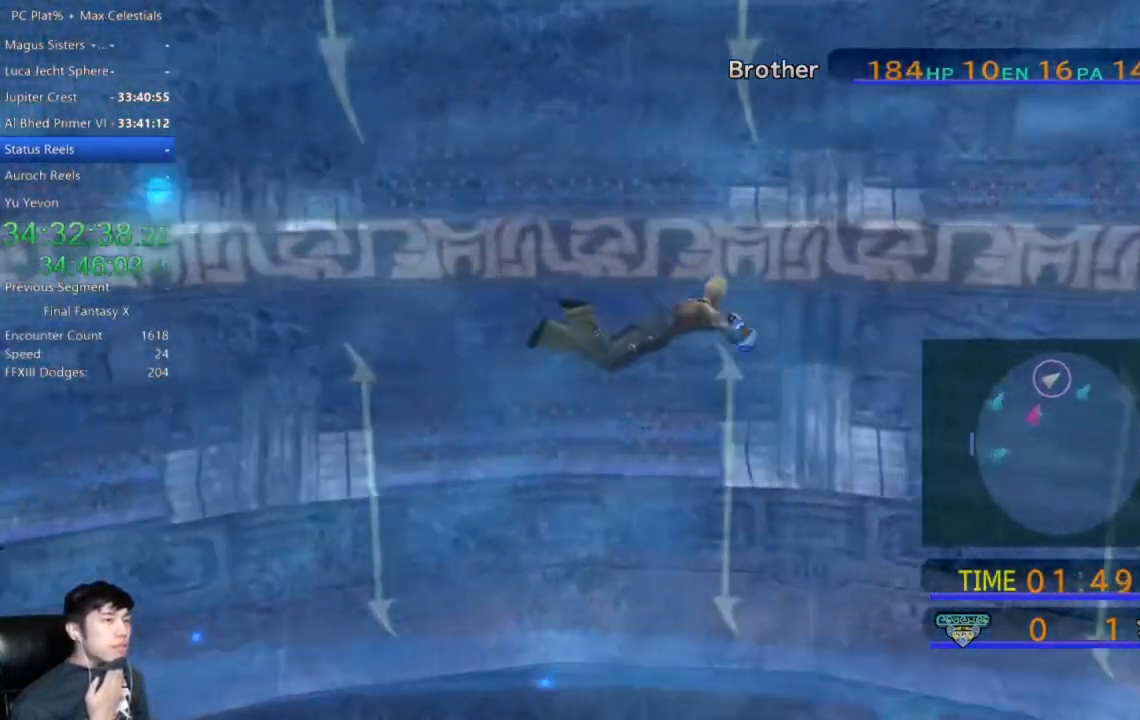
{"buttons": [], "left_stick": "right", "right_stick": "center", "events": [[467, "left_stick", "right"]]}
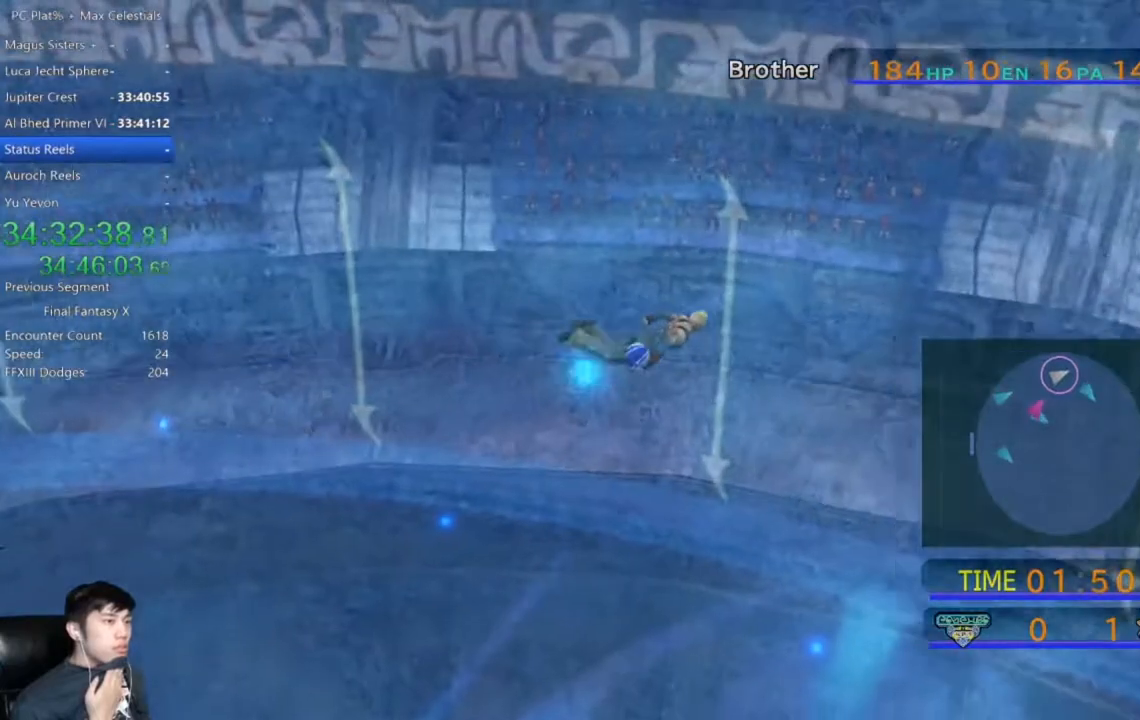
{"buttons": [], "left_stick": "right", "right_stick": "center", "events": []}
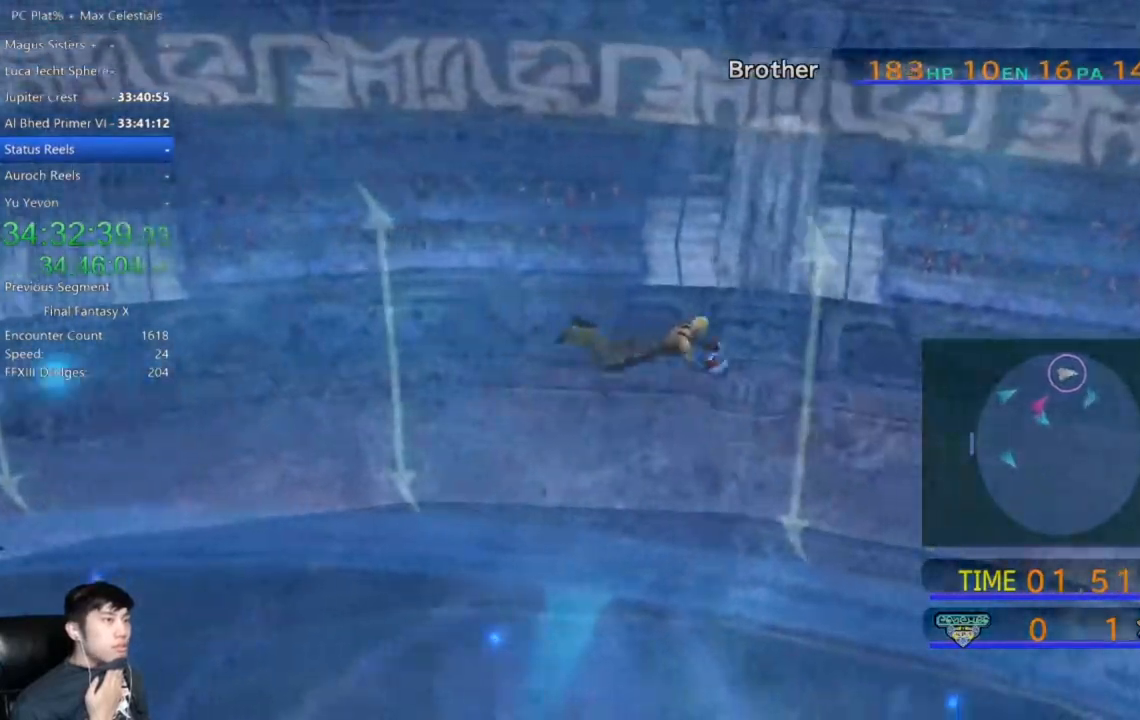
{"buttons": [], "left_stick": "right", "right_stick": "center", "events": []}
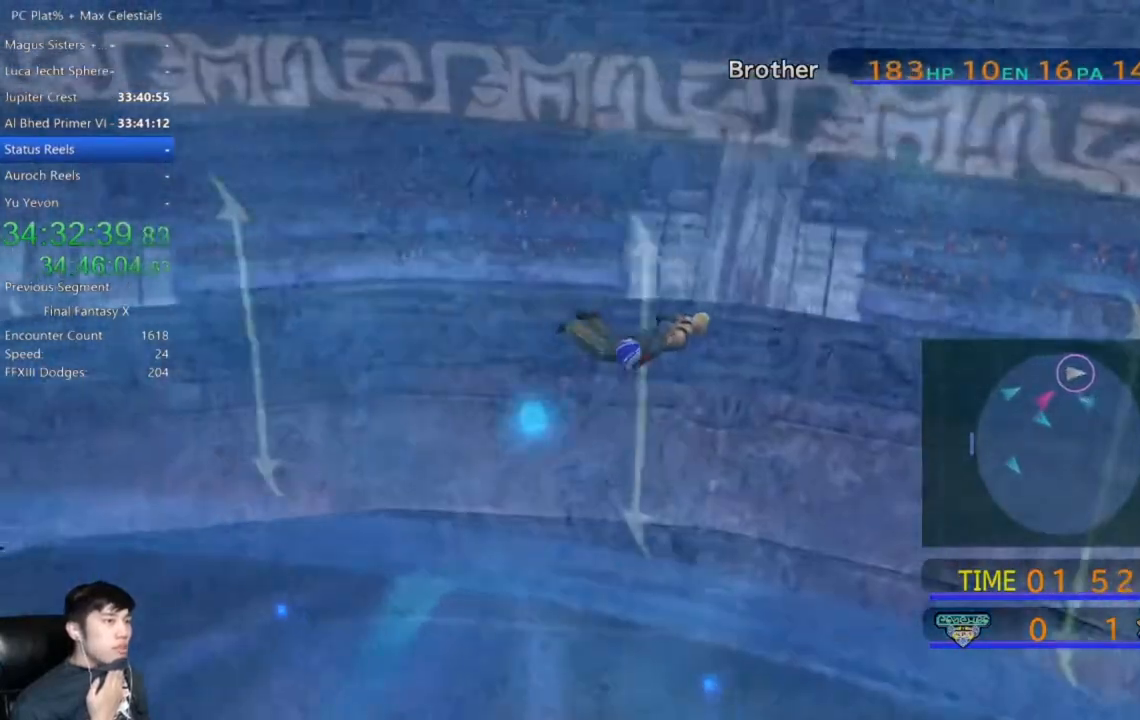
{"buttons": [], "left_stick": "right", "right_stick": "center", "events": []}
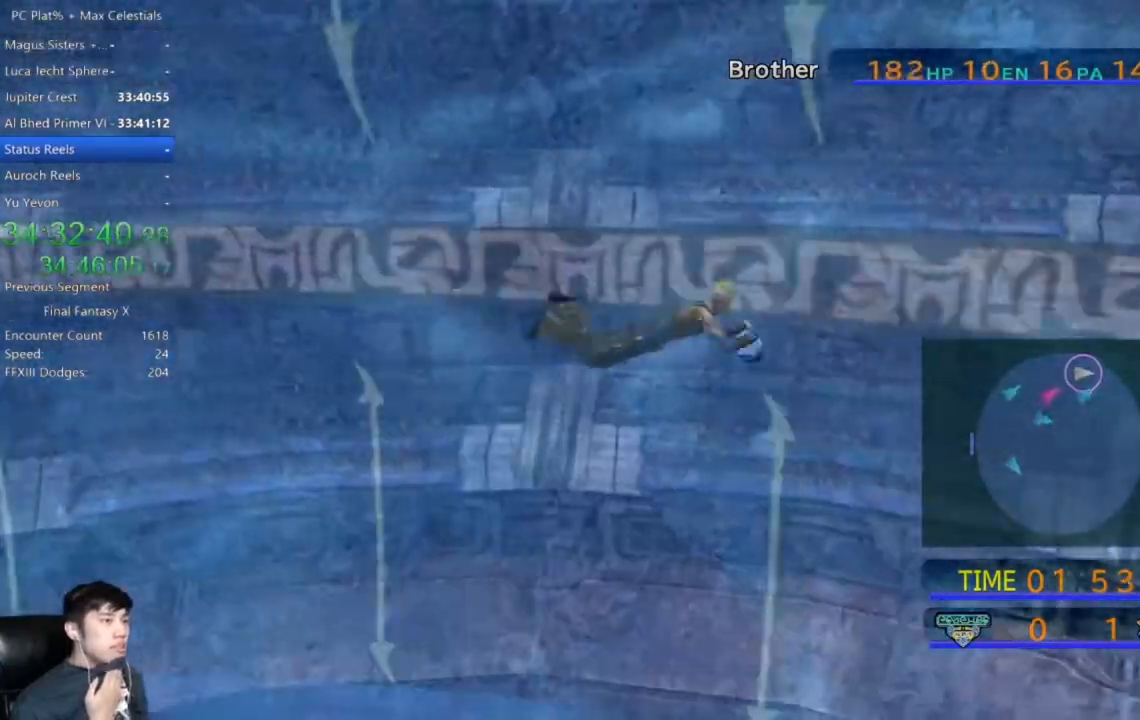
{"buttons": [], "left_stick": "right", "right_stick": "center", "events": []}
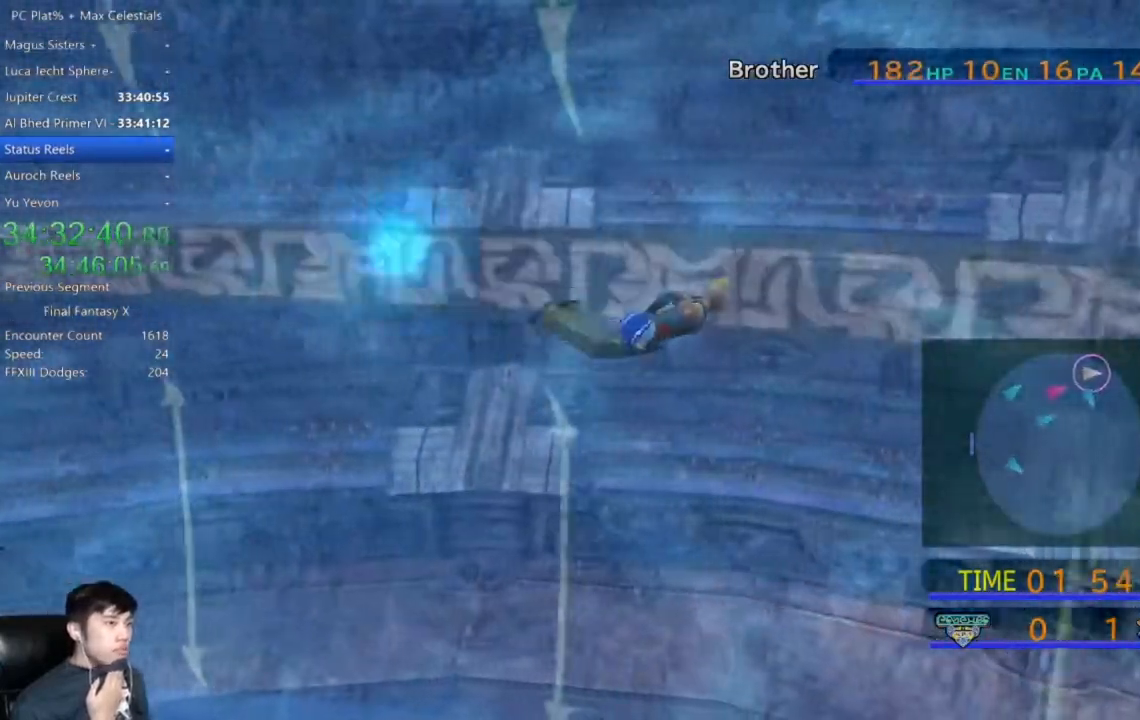
{"buttons": [], "left_stick": "right", "right_stick": "center", "events": []}
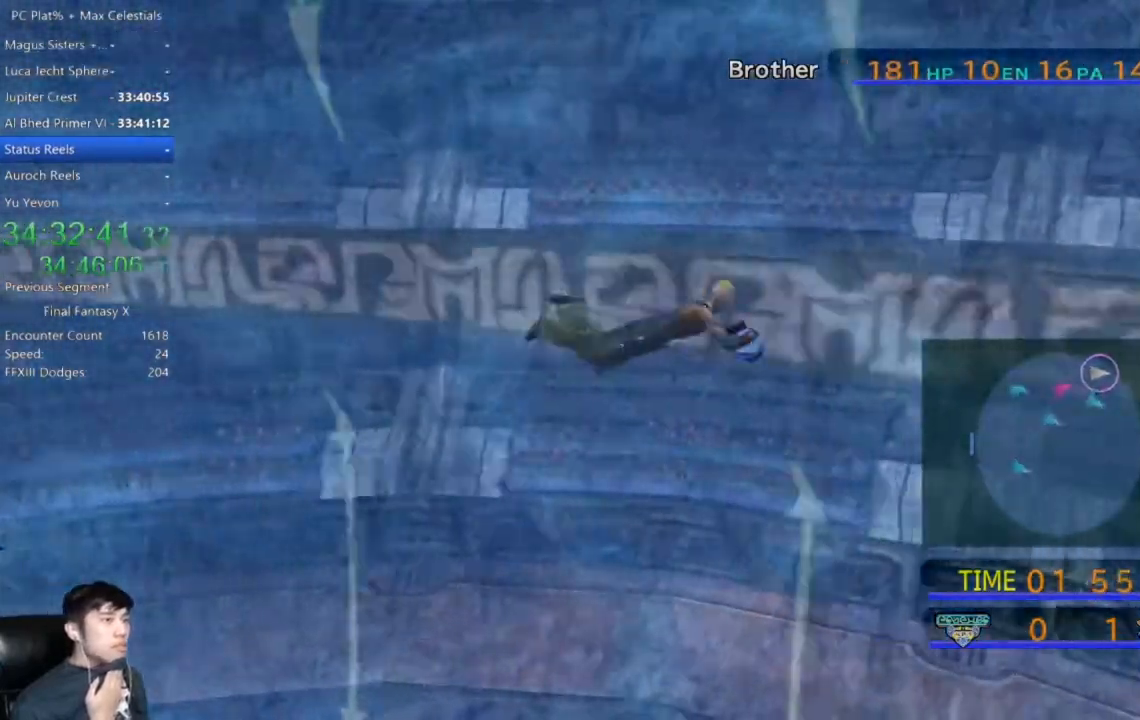
{"buttons": [], "left_stick": "right", "right_stick": "center", "events": []}
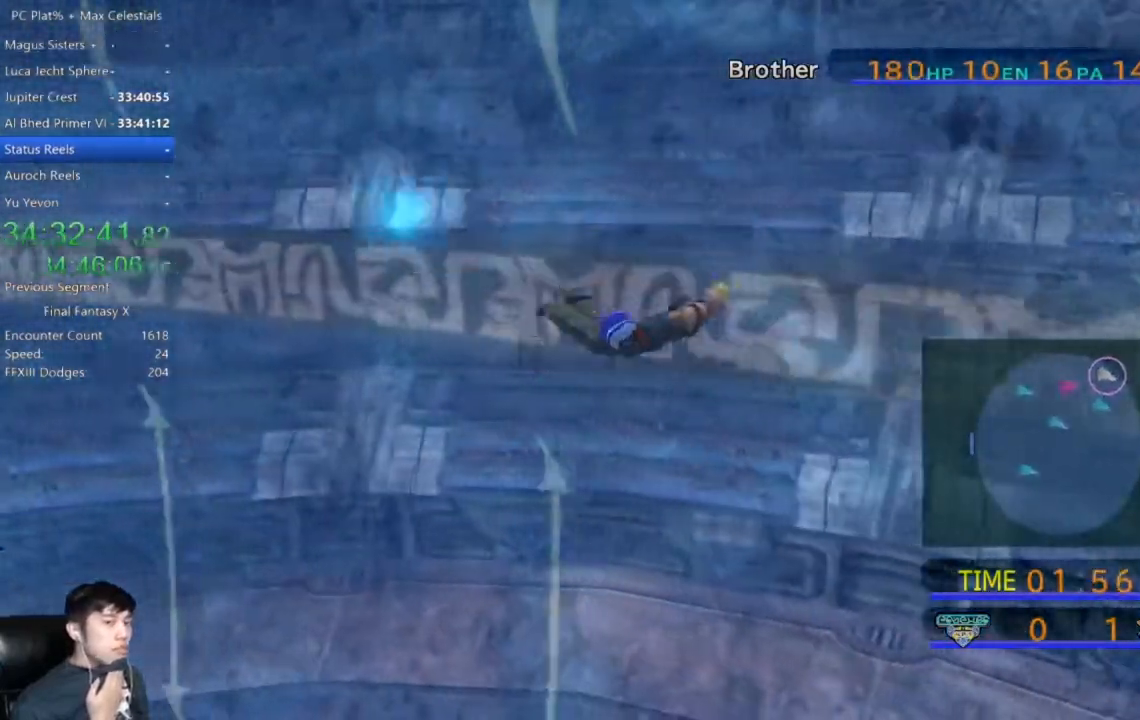
{"buttons": [], "left_stick": "right", "right_stick": "center", "events": []}
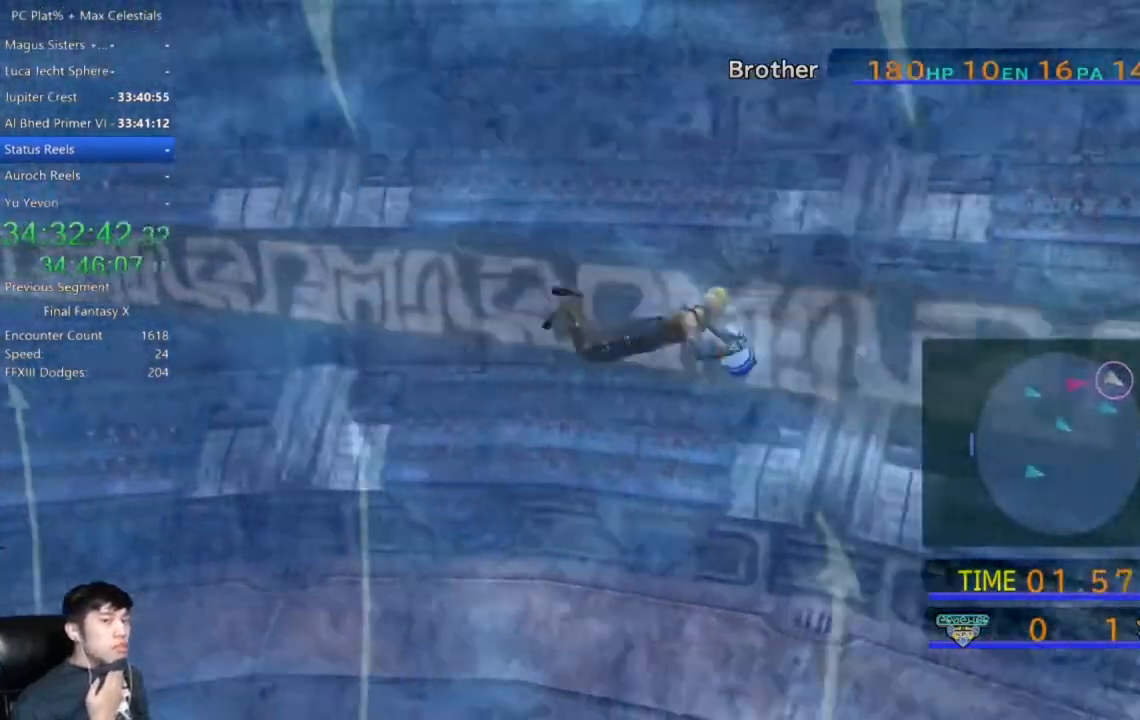
{"buttons": [], "left_stick": "right", "right_stick": "center", "events": []}
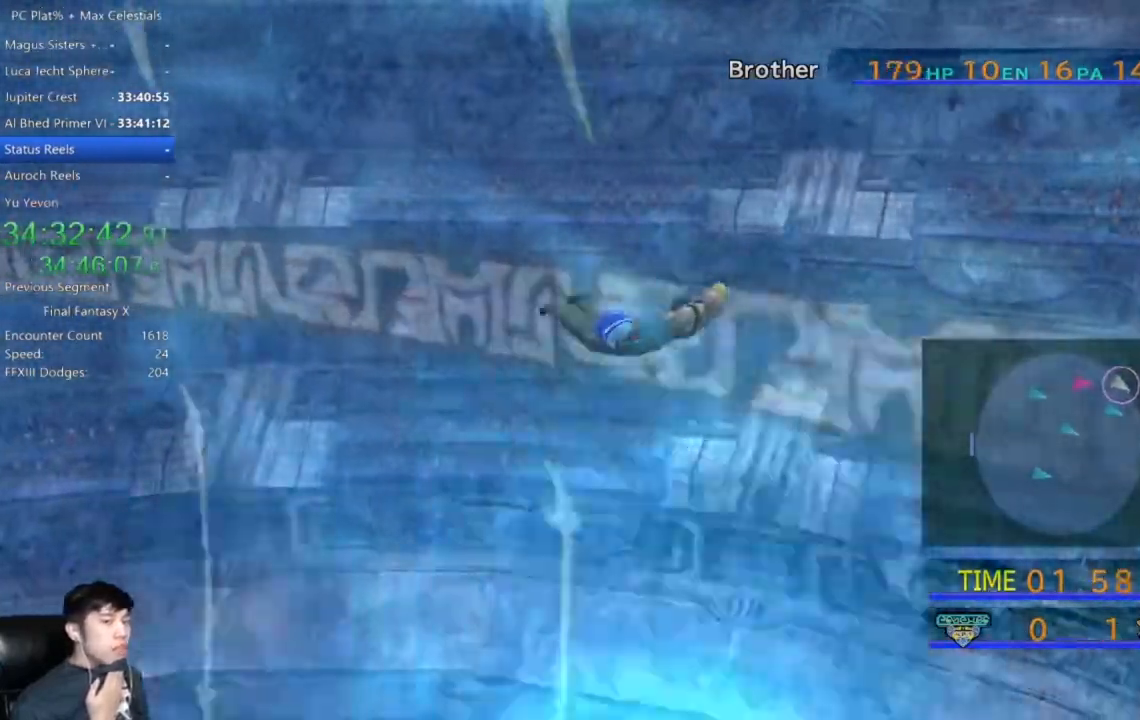
{"buttons": [], "left_stick": "down-right", "right_stick": "center", "events": [[167, "left_stick", "down-right"]]}
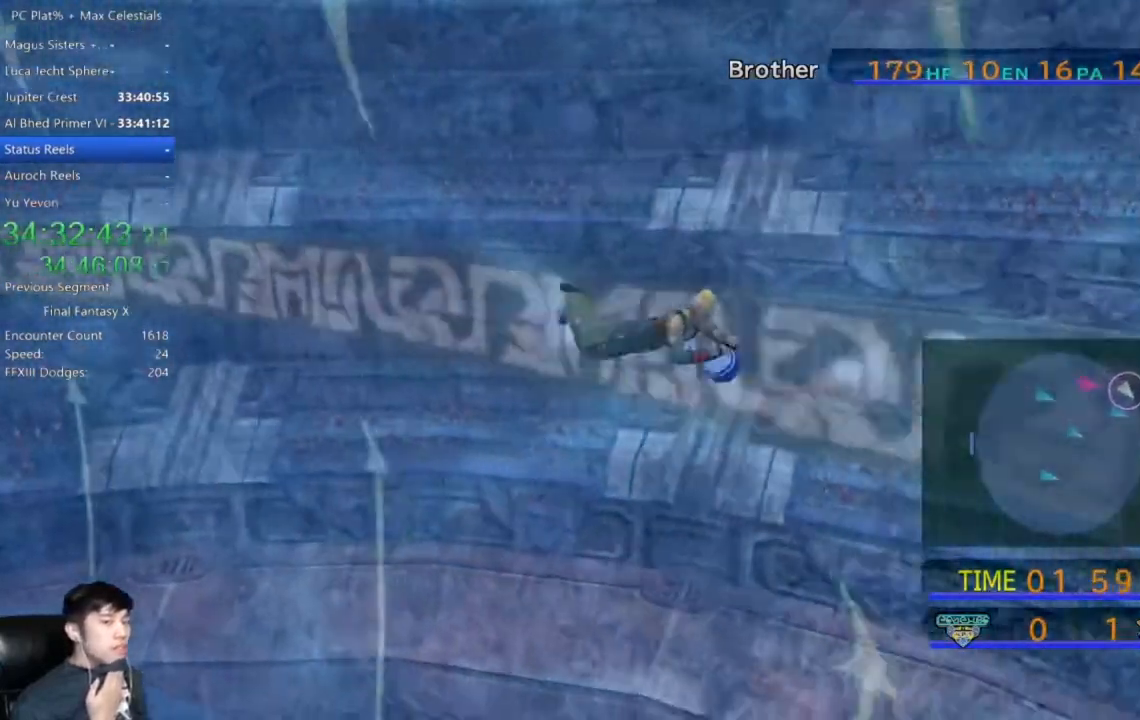
{"buttons": [], "left_stick": "down-right", "right_stick": "center", "events": []}
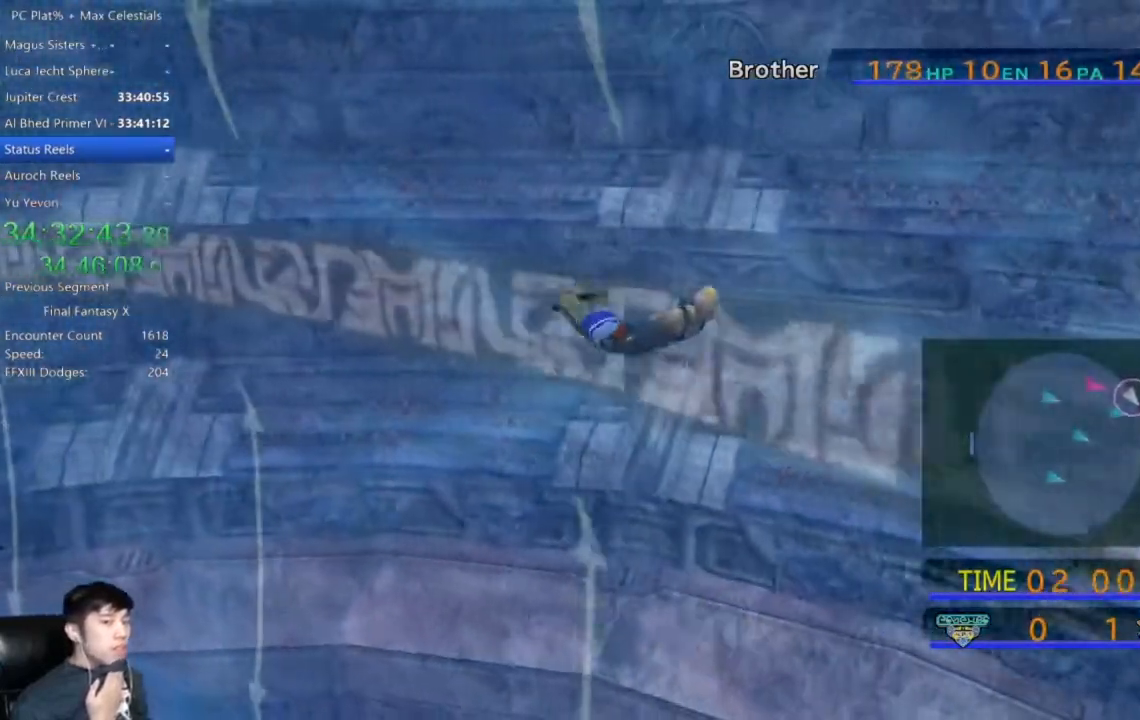
{"buttons": [], "left_stick": "down-right", "right_stick": "center", "events": []}
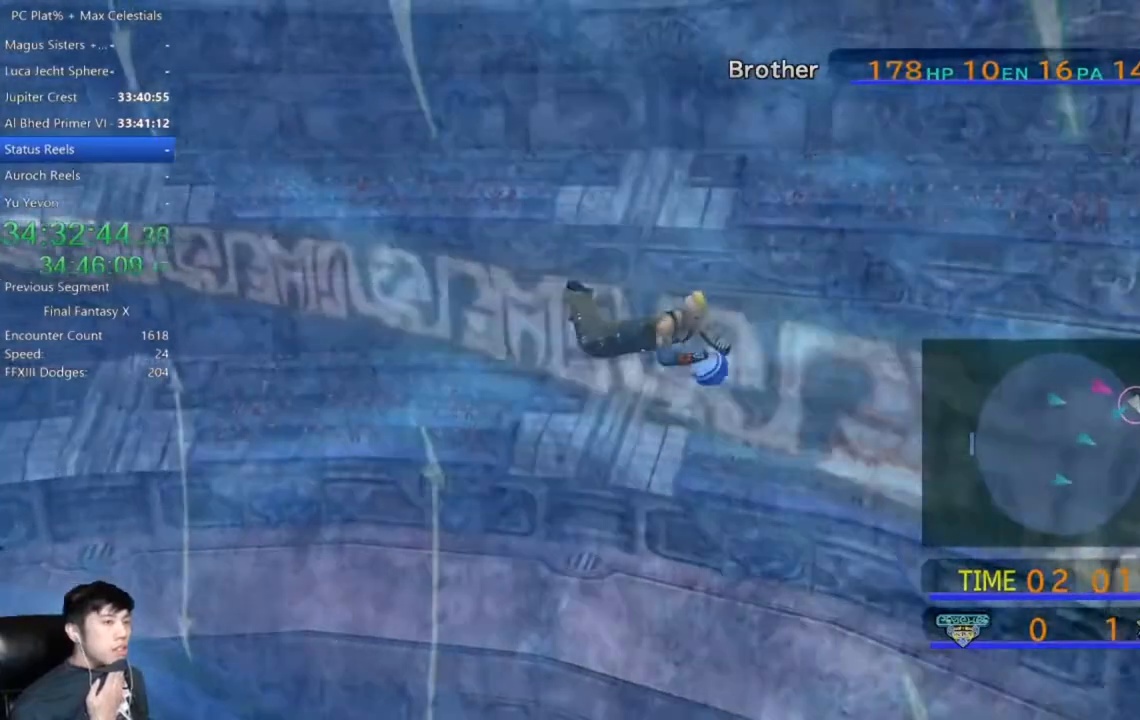
{"buttons": [], "left_stick": "down-right", "right_stick": "center", "events": []}
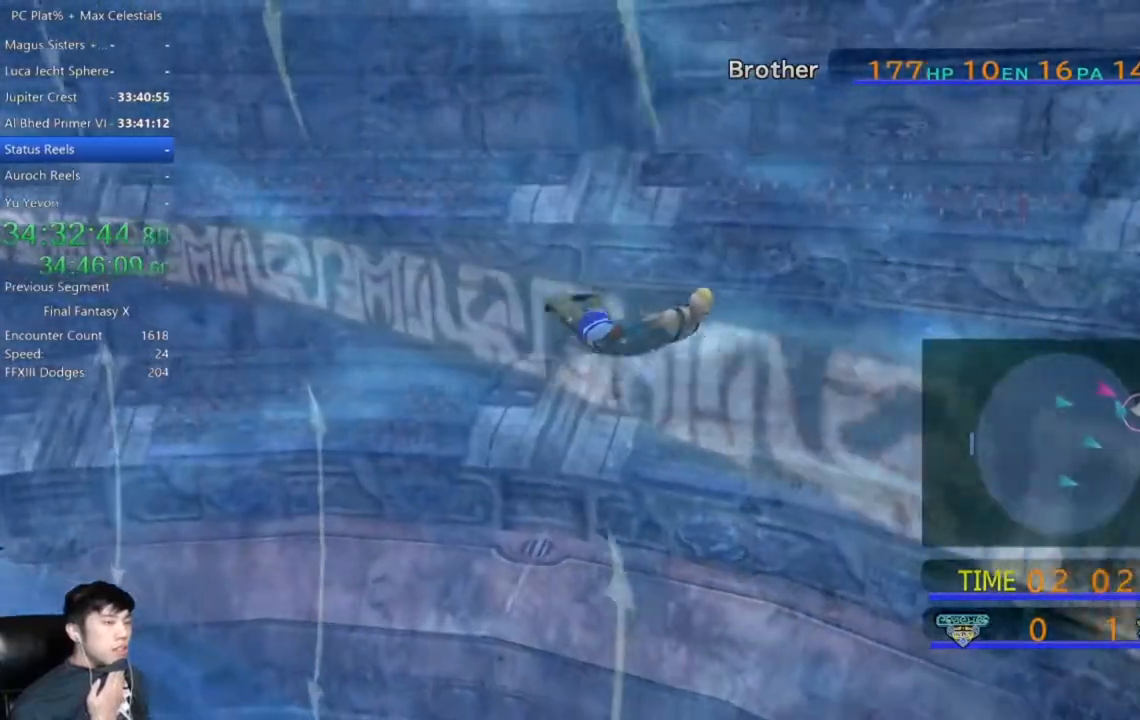
{"buttons": [], "left_stick": "down-right", "right_stick": "center", "events": []}
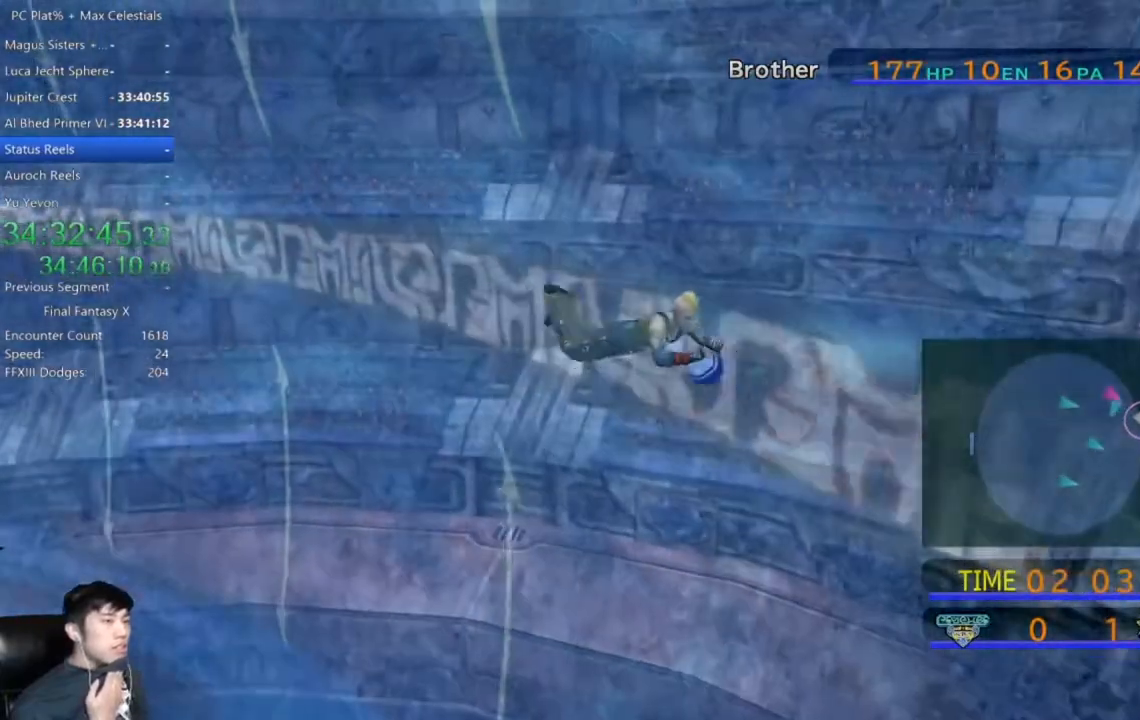
{"buttons": [], "left_stick": "down-right", "right_stick": "center", "events": []}
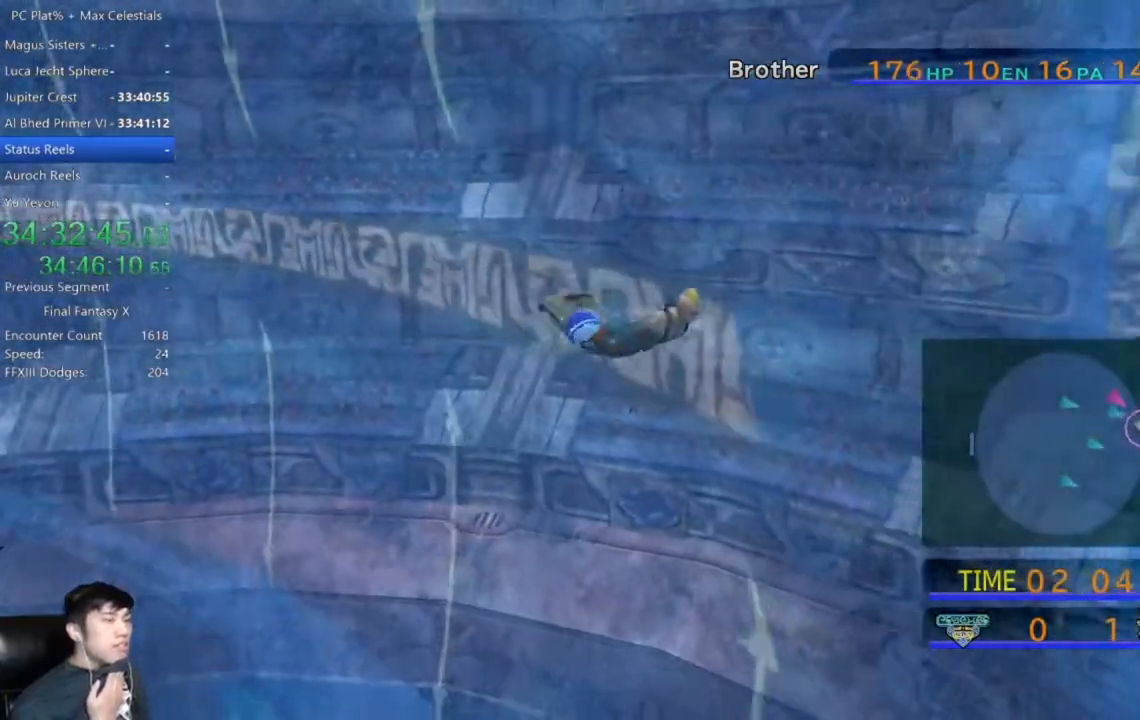
{"buttons": [], "left_stick": "down-right", "right_stick": "center", "events": []}
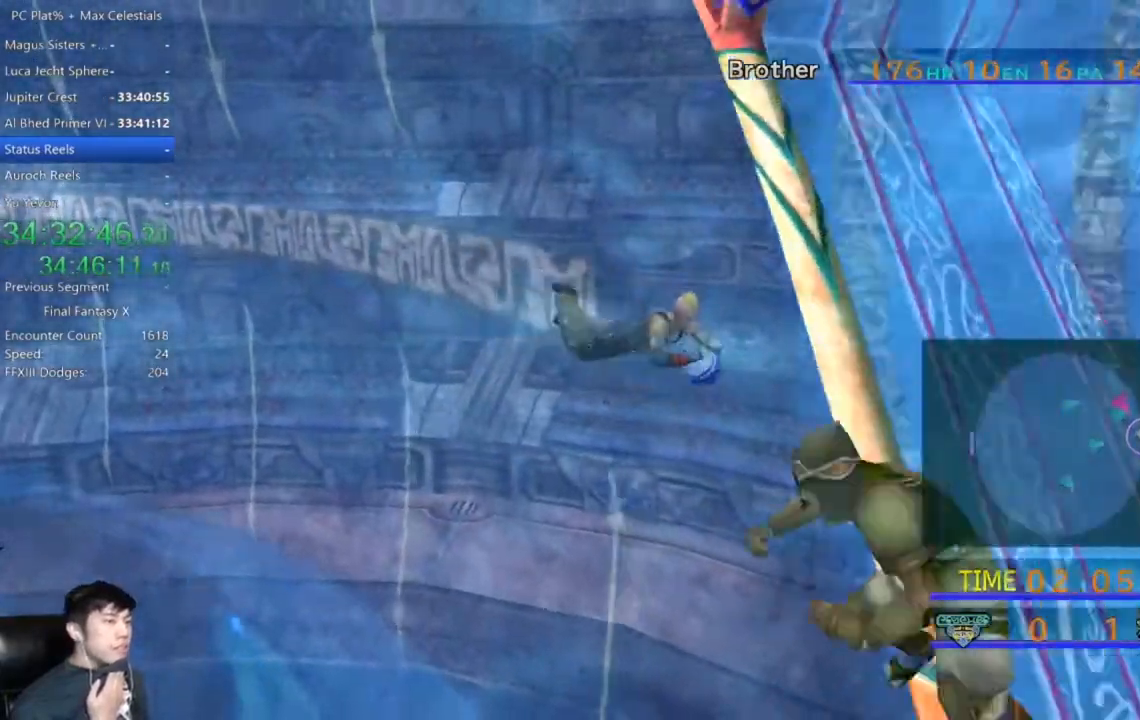
{"buttons": [], "left_stick": "down-right", "right_stick": "center", "events": []}
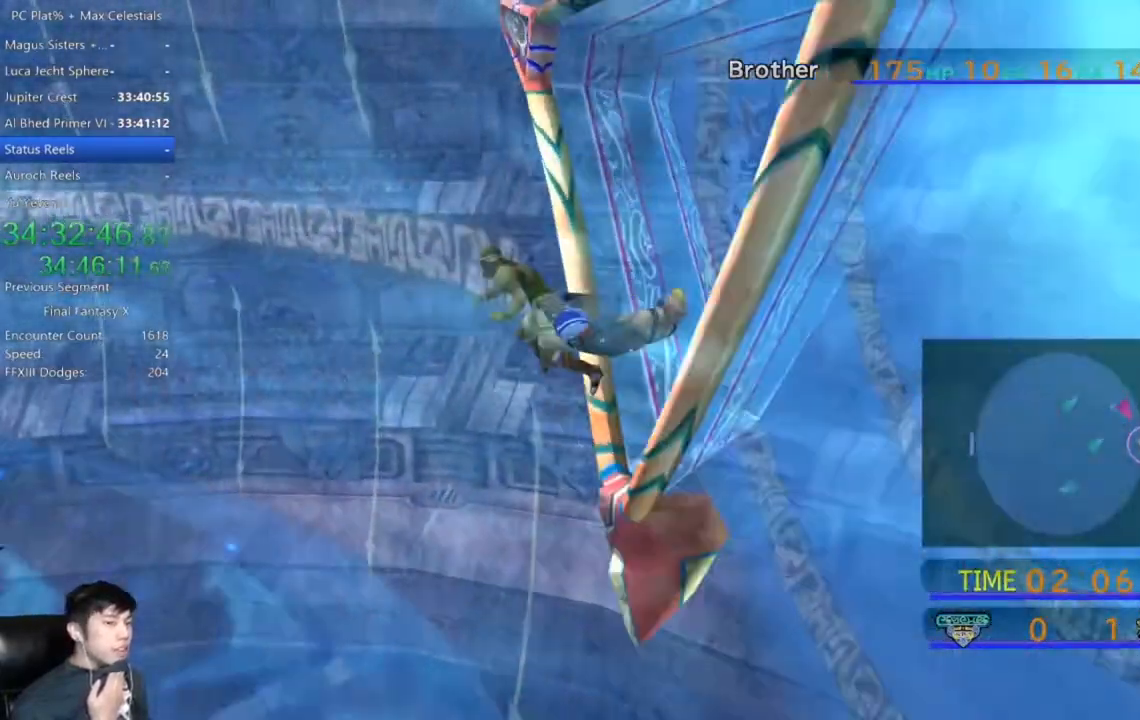
{"buttons": [], "left_stick": "down", "right_stick": "center", "events": [[434, "left_stick", "down"]]}